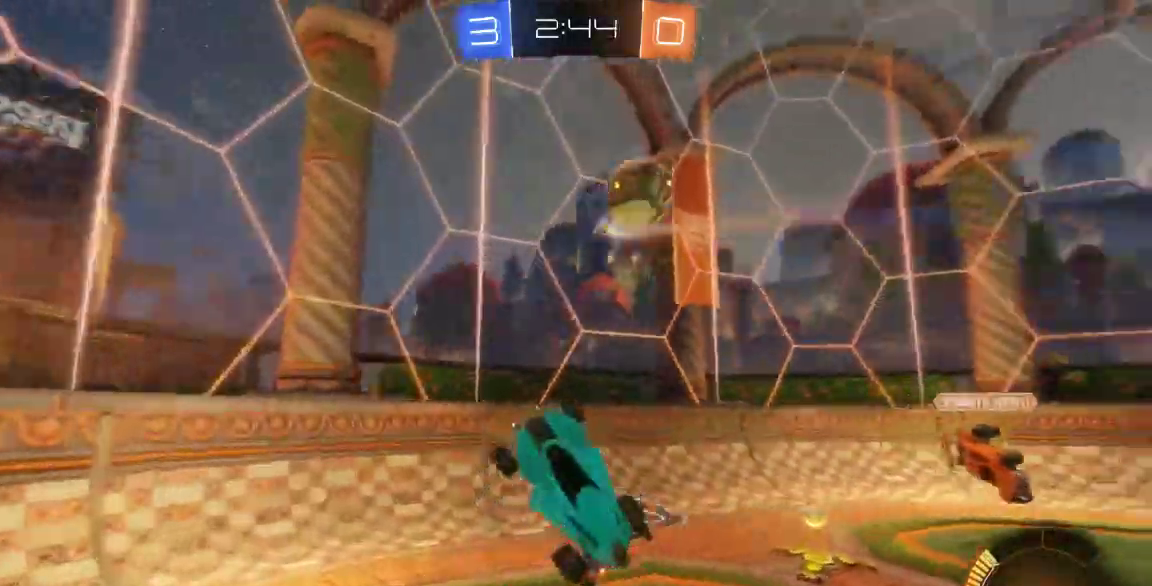
Gameplay with a controller (Xbox layout); each line is a JSON object with the inputs held at the frame after it (dt_ms = milliseconds from this image to that frame). "button_events" lists button changes between this image and that frame as [ms after this image, input, new state], when the widget could be followed in between (sticks are given only as held states). Not read: L1 L2 L3 R1 R2 R3 SELECT.
{"dt_ms": 1000, "buttons": [], "left_stick": "down-right", "right_stick": "center"}
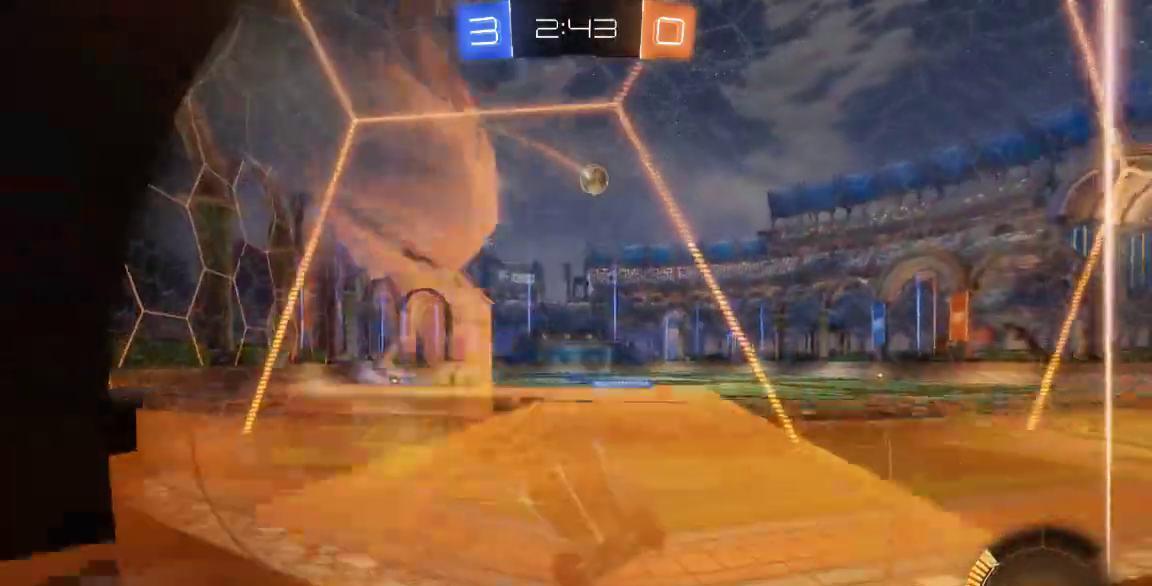
{"dt_ms": 500, "buttons": ["B"], "left_stick": "down-right", "right_stick": "center", "button_events": [[67, "B", "down"], [133, "Y", "down"], [367, "Y", "up"]]}
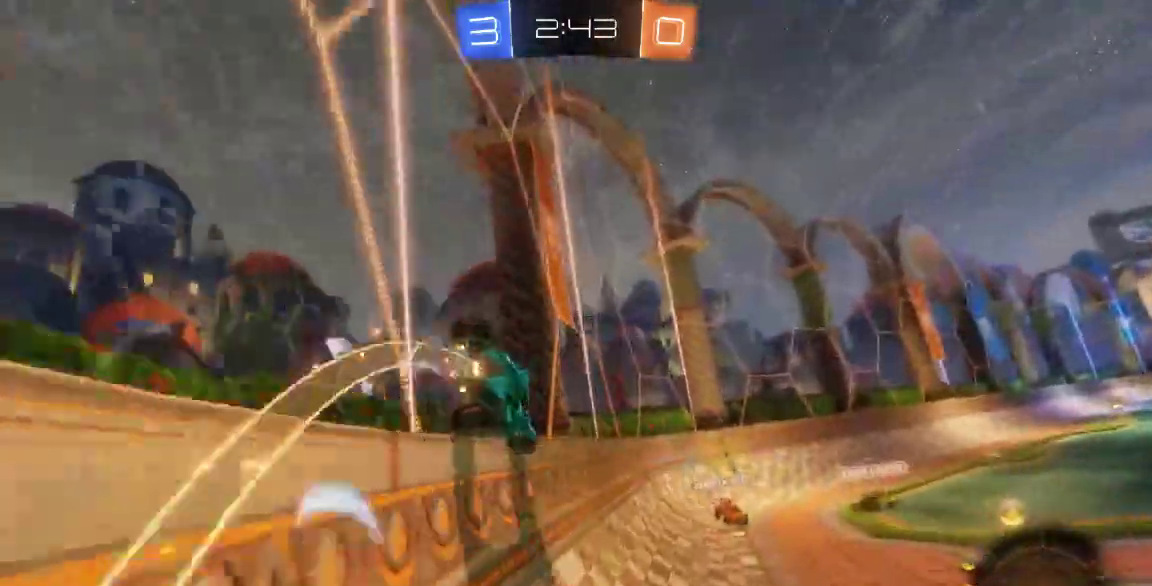
{"dt_ms": 500, "buttons": ["B"], "left_stick": "center", "right_stick": "center"}
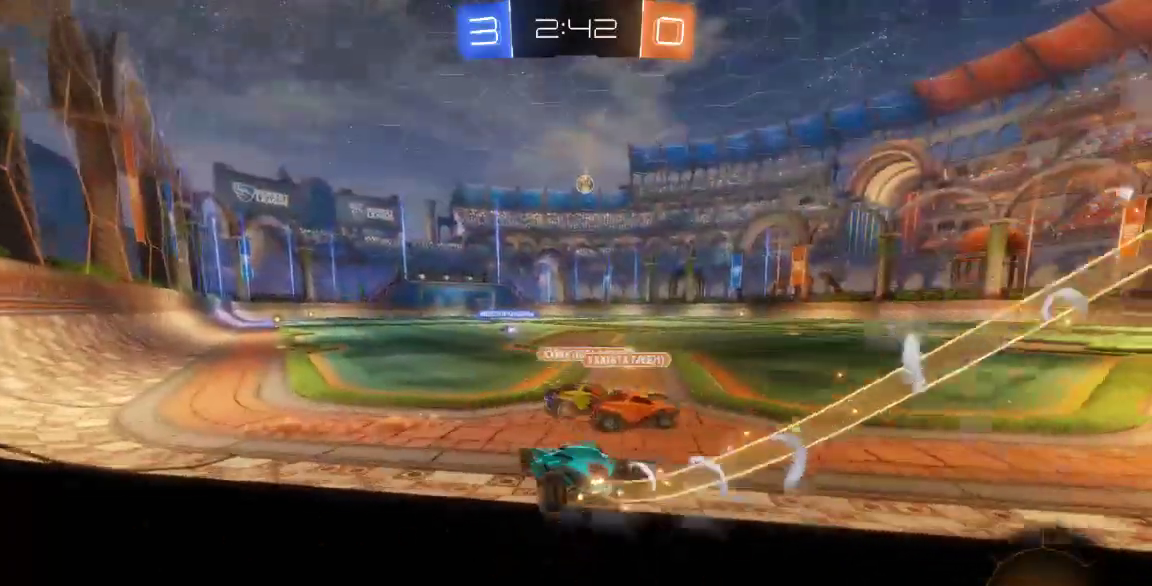
{"dt_ms": 500, "buttons": ["B"], "left_stick": "down-left", "right_stick": "center", "button_events": []}
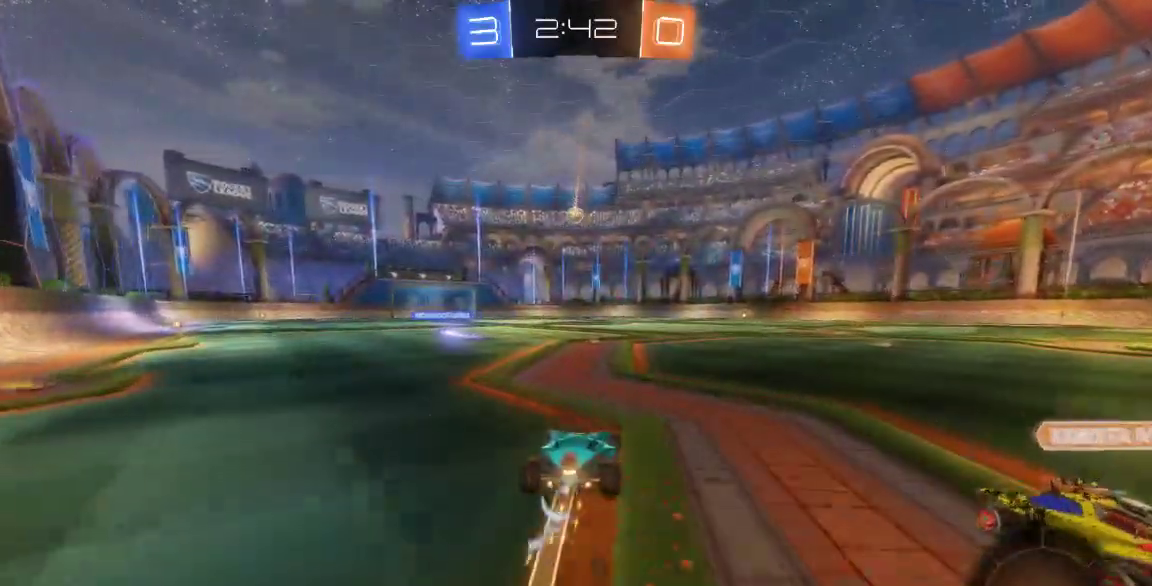
{"dt_ms": 500, "buttons": ["A"], "left_stick": "up-right", "right_stick": "center", "button_events": [[250, "B", "up"], [300, "A", "down"]]}
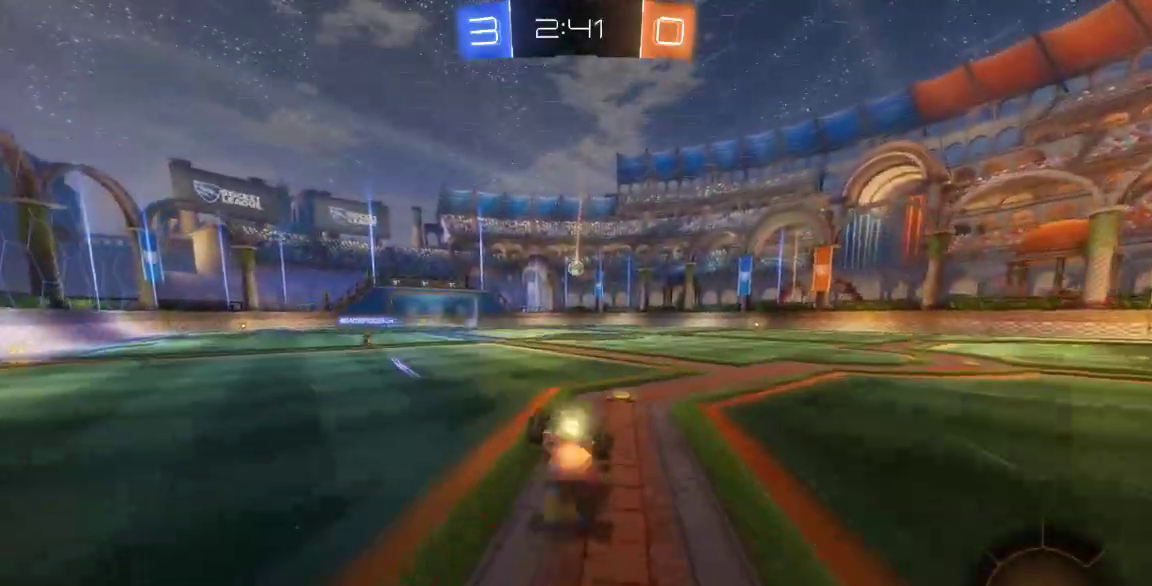
{"dt_ms": 500, "buttons": [], "left_stick": "center", "right_stick": "center", "button_events": [[100, "A", "up"], [250, "Y", "down"], [417, "Y", "up"]]}
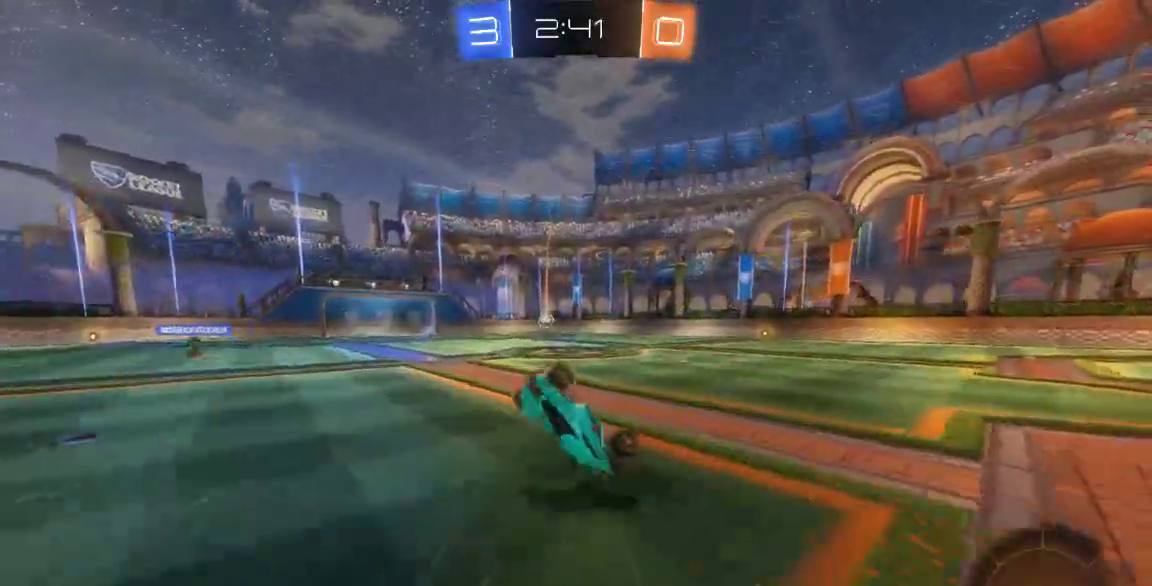
{"dt_ms": 500, "buttons": [], "left_stick": "left", "right_stick": "center", "button_events": []}
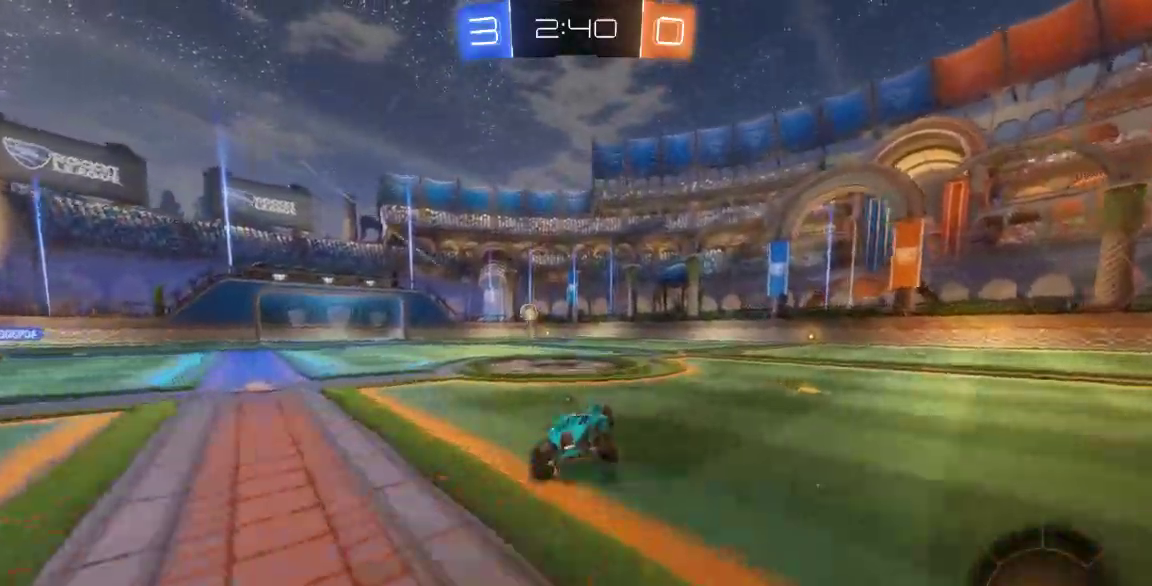
{"dt_ms": 1000, "buttons": [], "left_stick": "center", "right_stick": "center"}
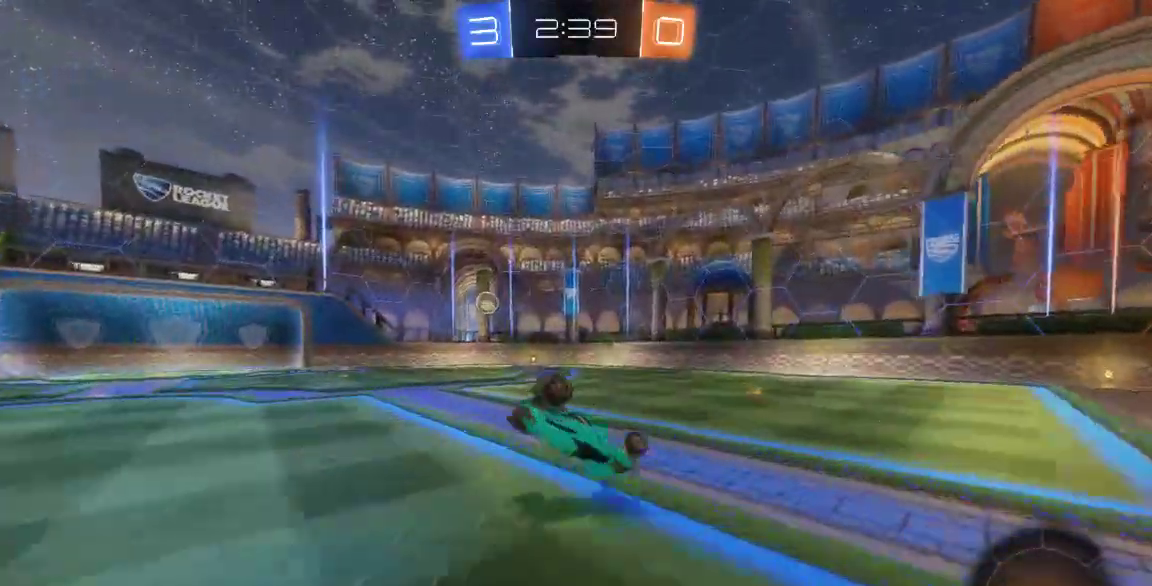
{"dt_ms": 500, "buttons": [], "left_stick": "down-left", "right_stick": "center", "button_events": [[50, "Y", "down"], [217, "Y", "up"]]}
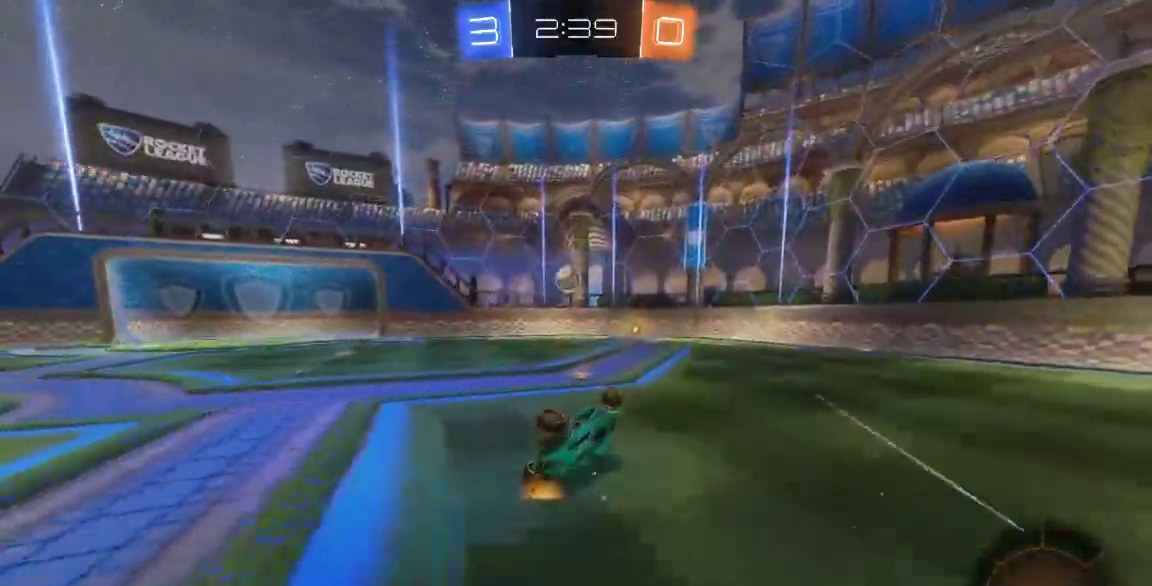
{"dt_ms": 500, "buttons": [], "left_stick": "left", "right_stick": "center", "button_events": []}
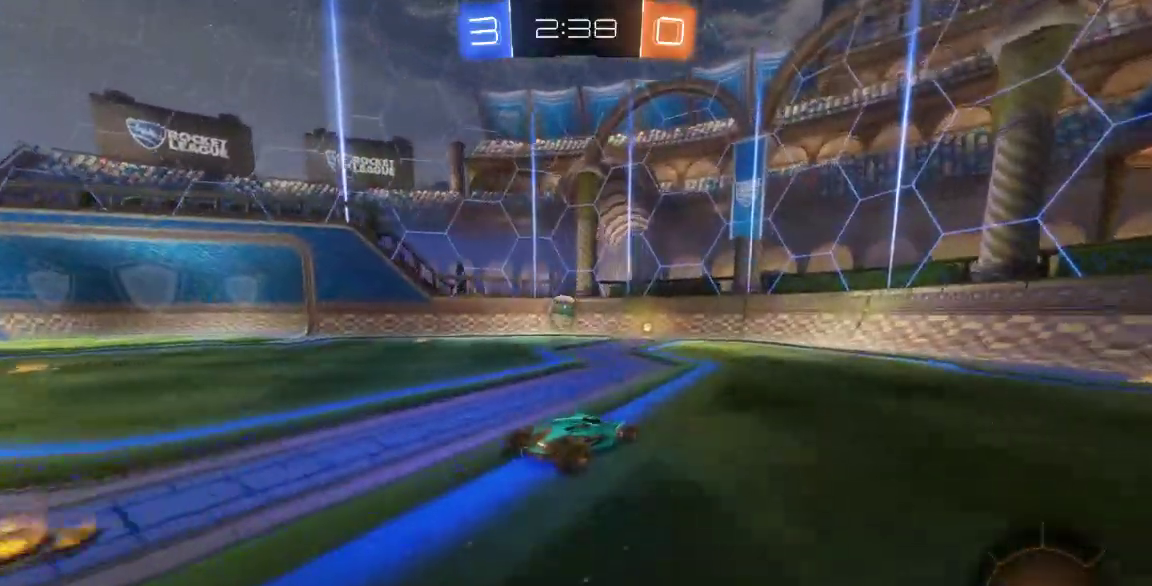
{"dt_ms": 500, "buttons": ["B"], "left_stick": "center", "right_stick": "center", "button_events": [[83, "B", "down"]]}
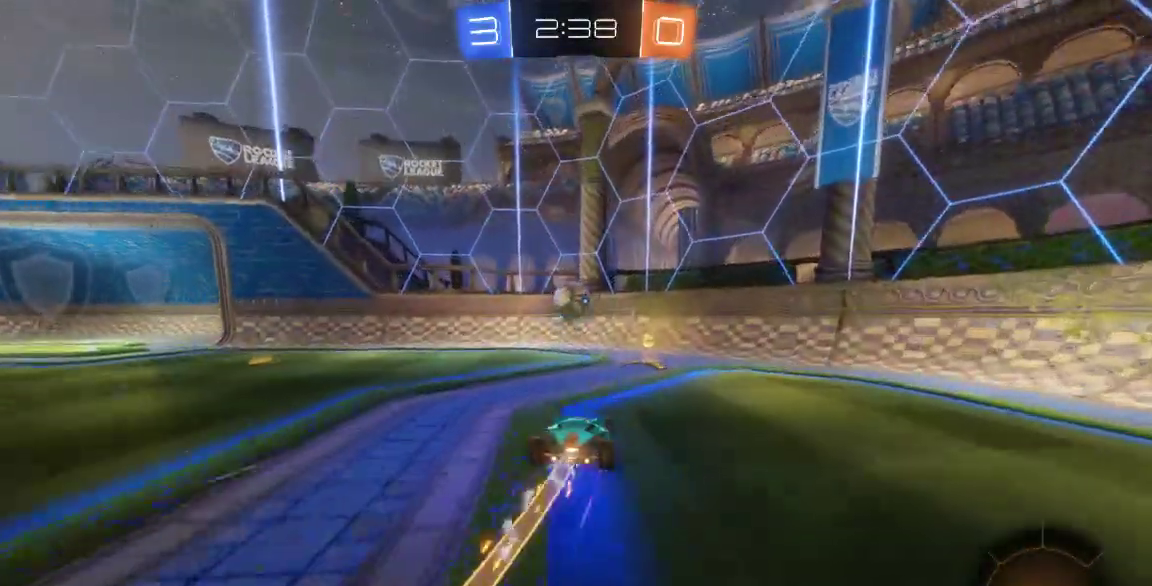
{"dt_ms": 500, "buttons": [], "left_stick": "down-left", "right_stick": "center", "button_events": [[350, "B", "up"]]}
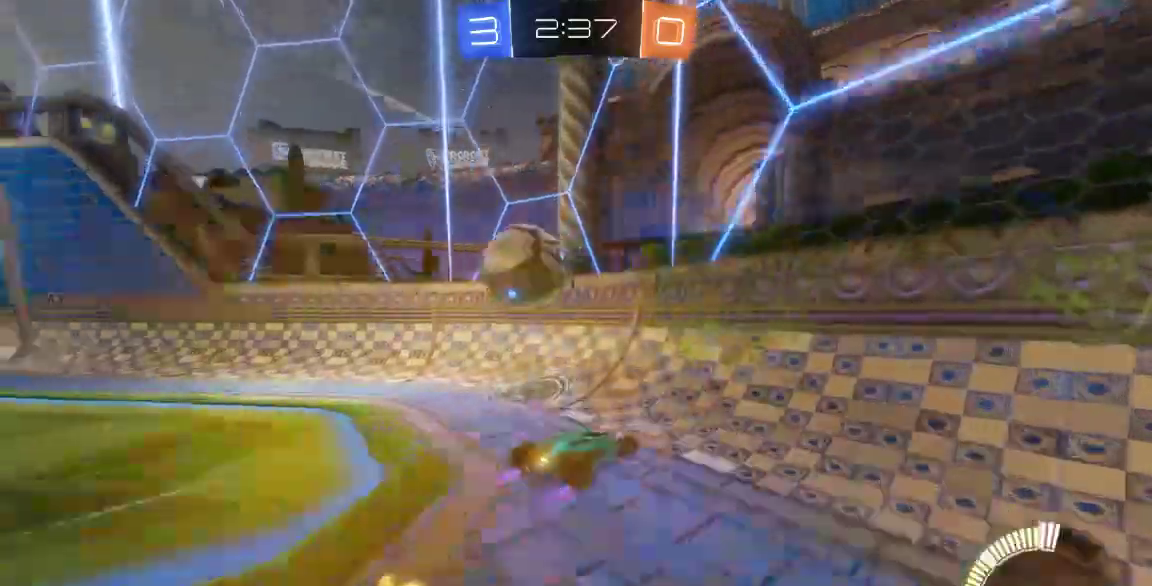
{"dt_ms": 500, "buttons": ["X"], "left_stick": "down-left", "right_stick": "center"}
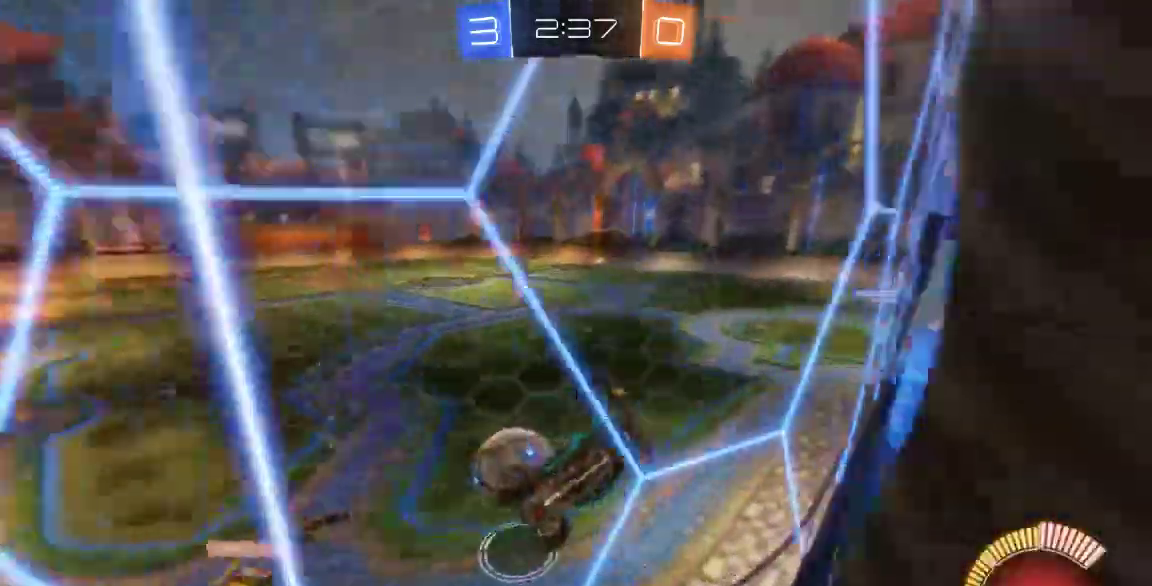
{"dt_ms": 500, "buttons": [], "left_stick": "down-left", "right_stick": "center", "button_events": [[83, "X", "up"]]}